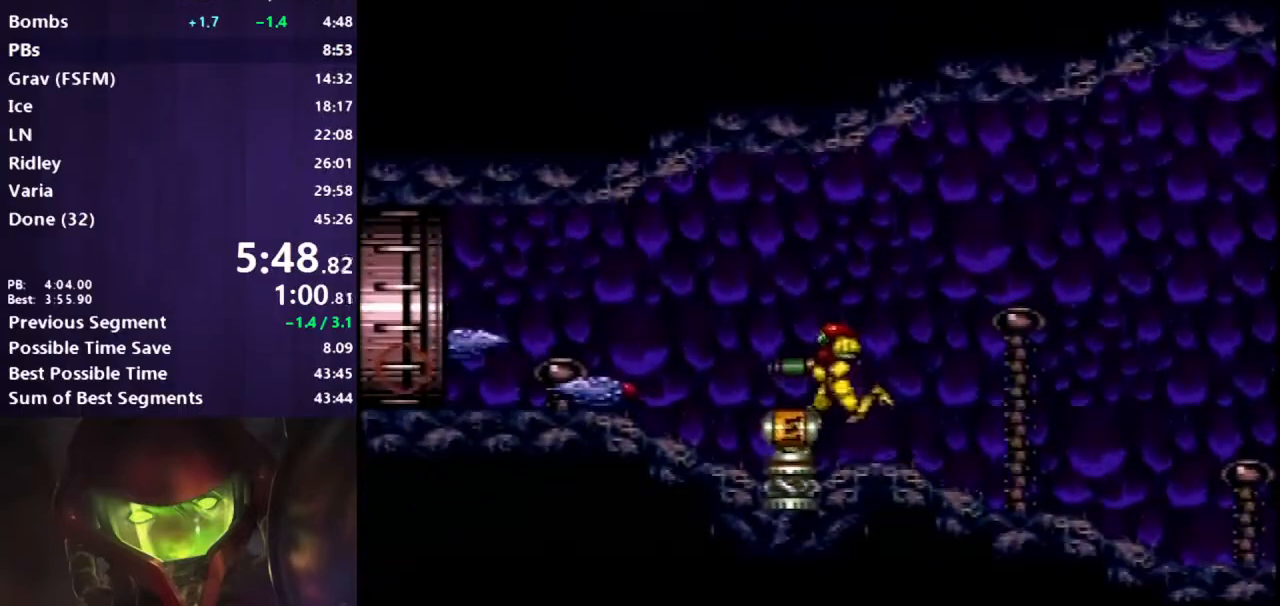
Gameplay with a controller (Nintendo layout); each line is a JSON object with the inputs held at the frame after it. "events" lists button and stick changes between this image and that frame as [ms after this image, input, new state], when the widget could be followed in between. Not read: L3 R3.
{"buttons": ["B", "DPAD_LEFT"], "events": []}
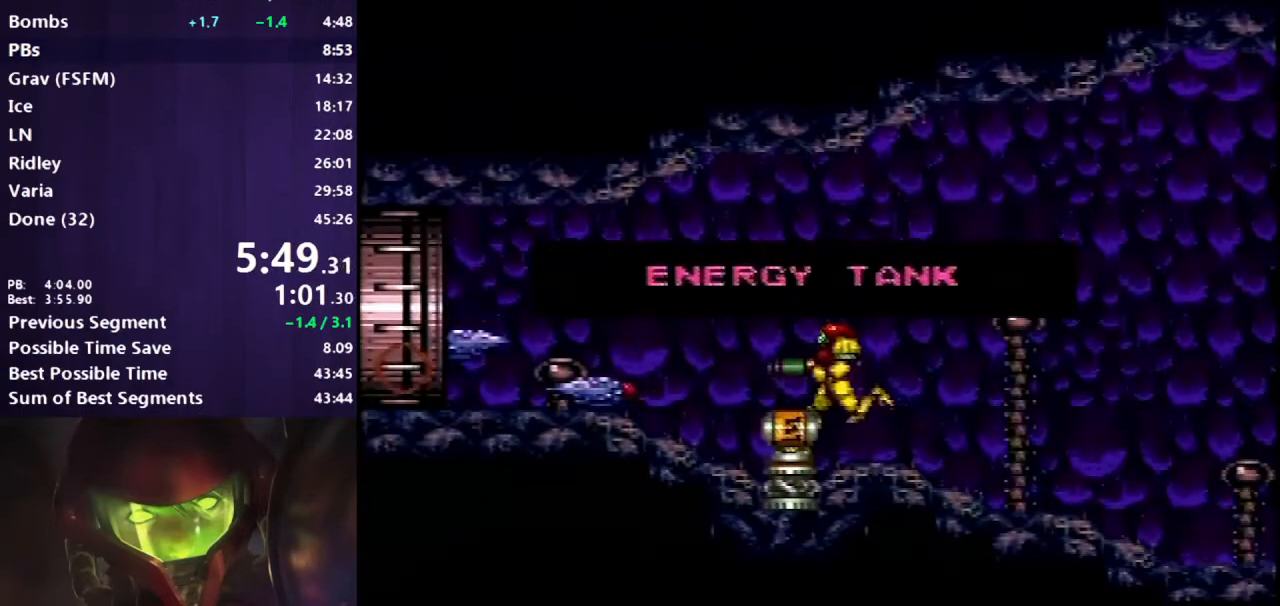
{"buttons": ["B", "DPAD_LEFT"], "events": []}
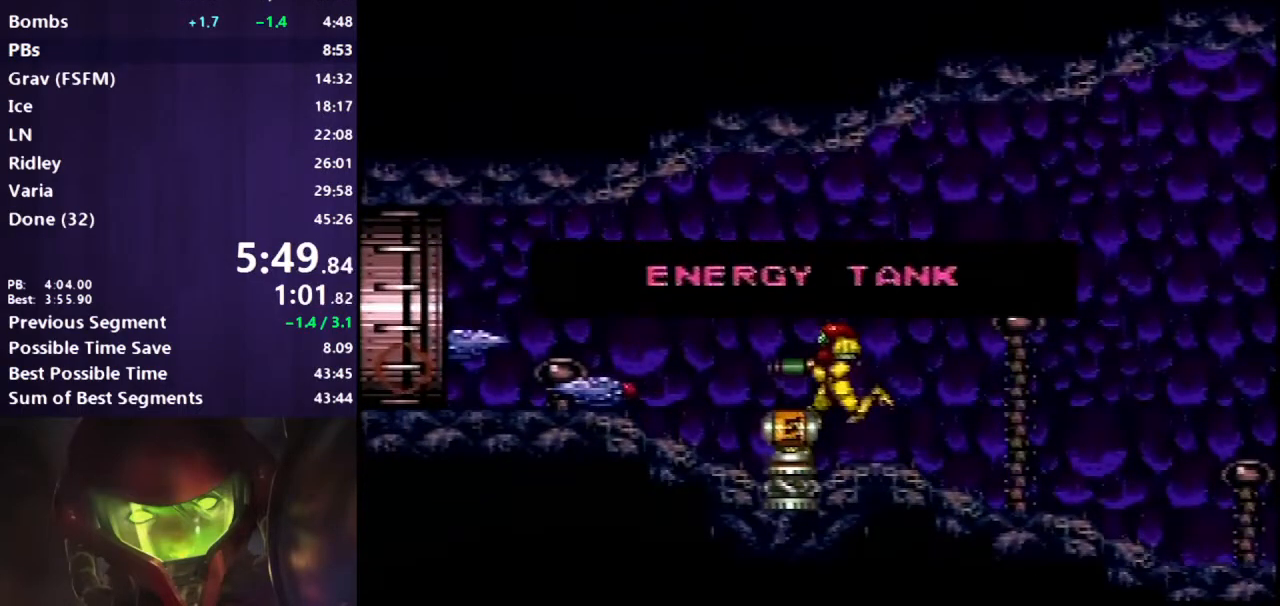
{"buttons": ["B", "DPAD_LEFT"], "events": []}
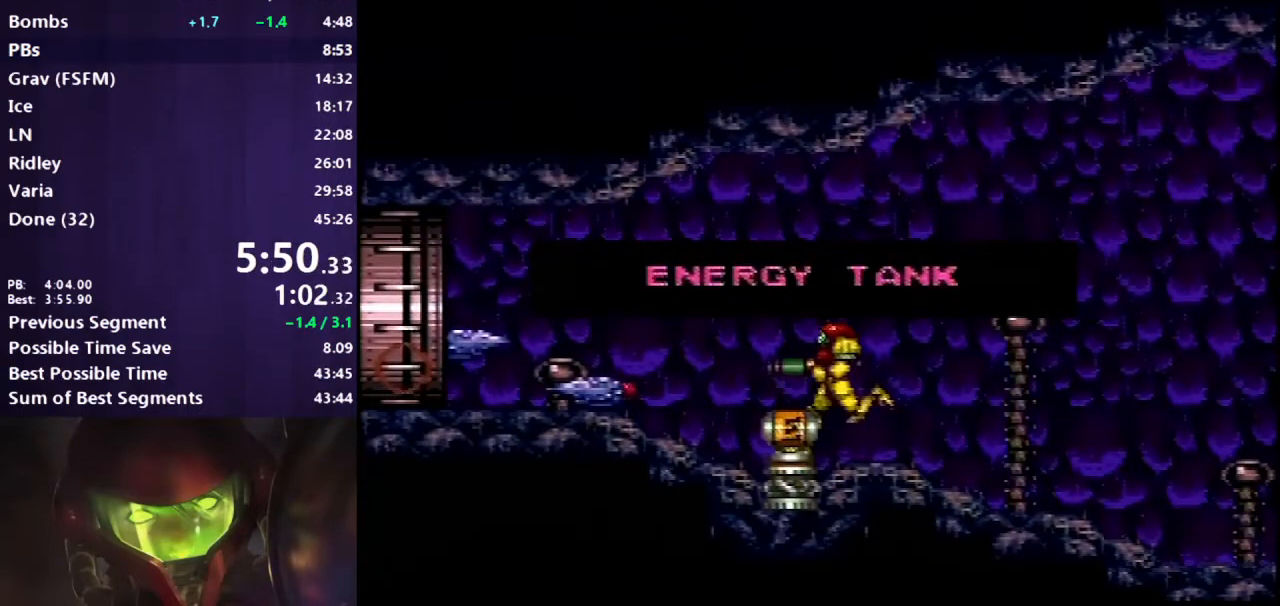
{"buttons": ["B", "DPAD_LEFT"], "events": []}
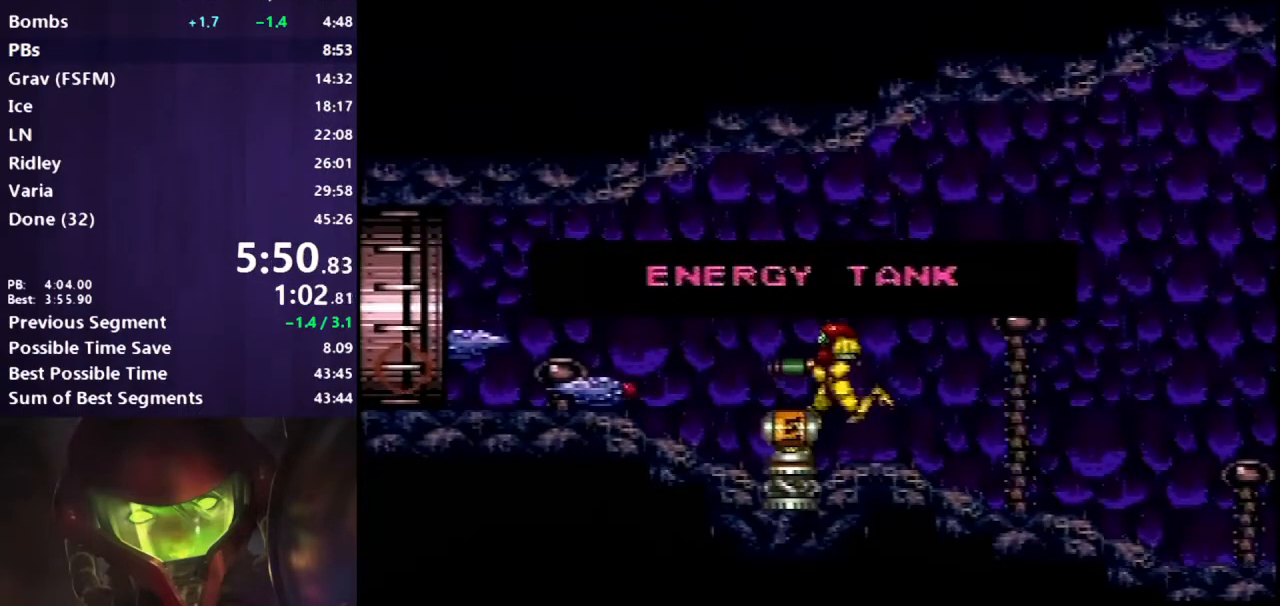
{"buttons": ["B", "DPAD_LEFT"], "events": []}
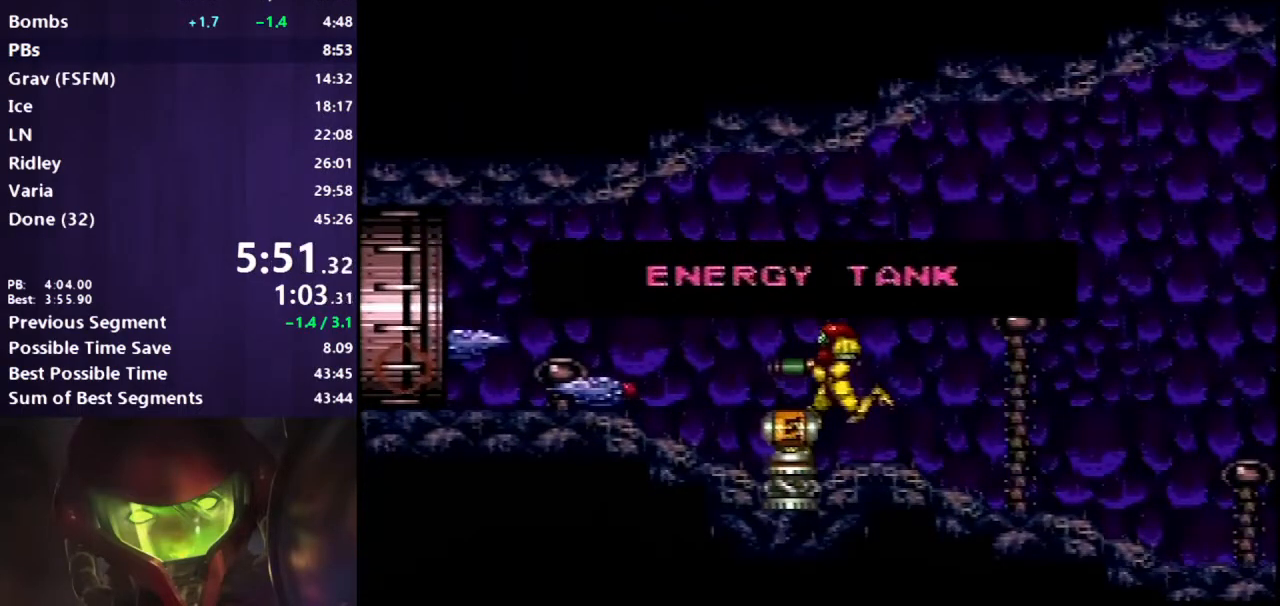
{"buttons": ["B", "DPAD_LEFT"], "events": []}
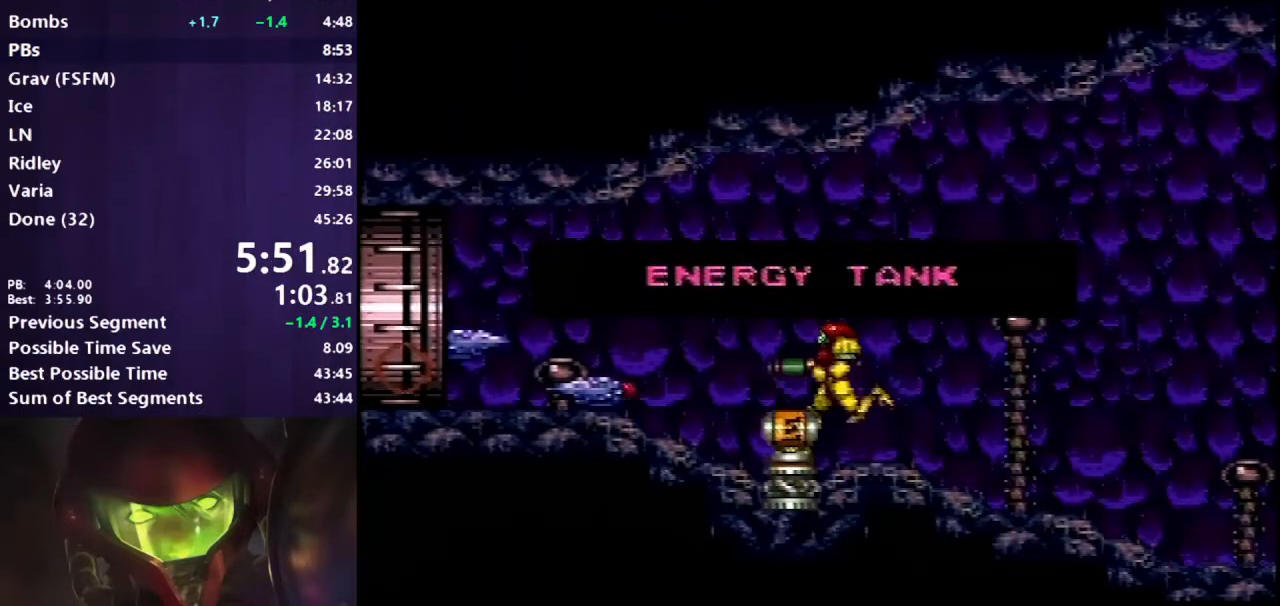
{"buttons": ["B", "DPAD_LEFT"], "events": []}
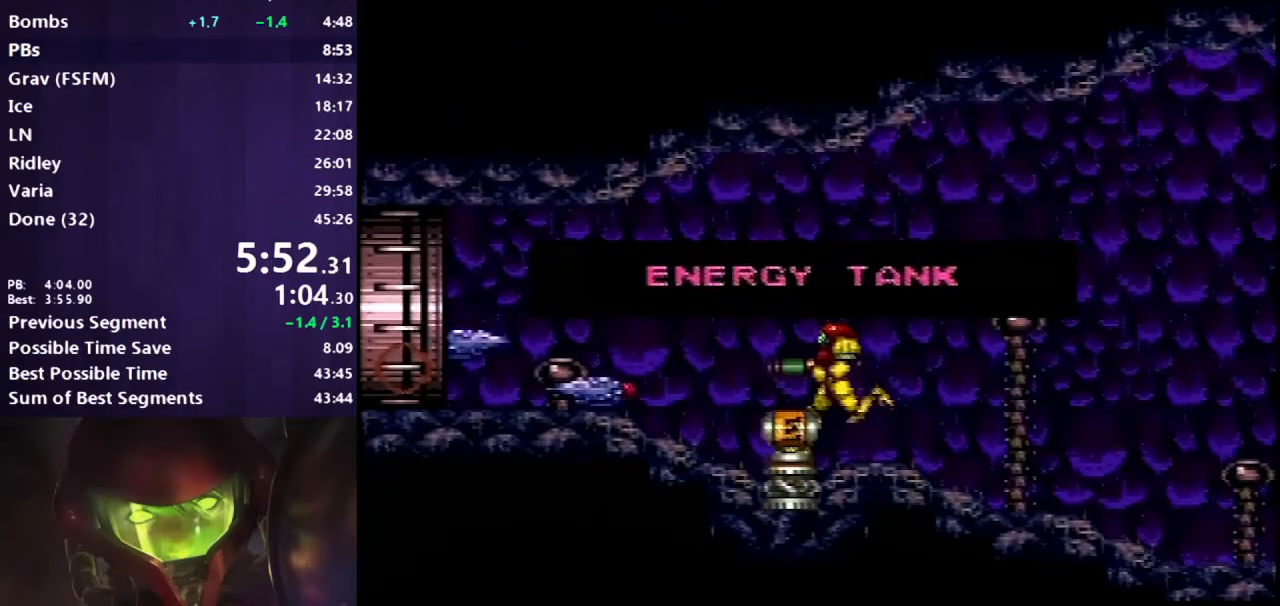
{"buttons": ["B", "DPAD_LEFT"], "events": []}
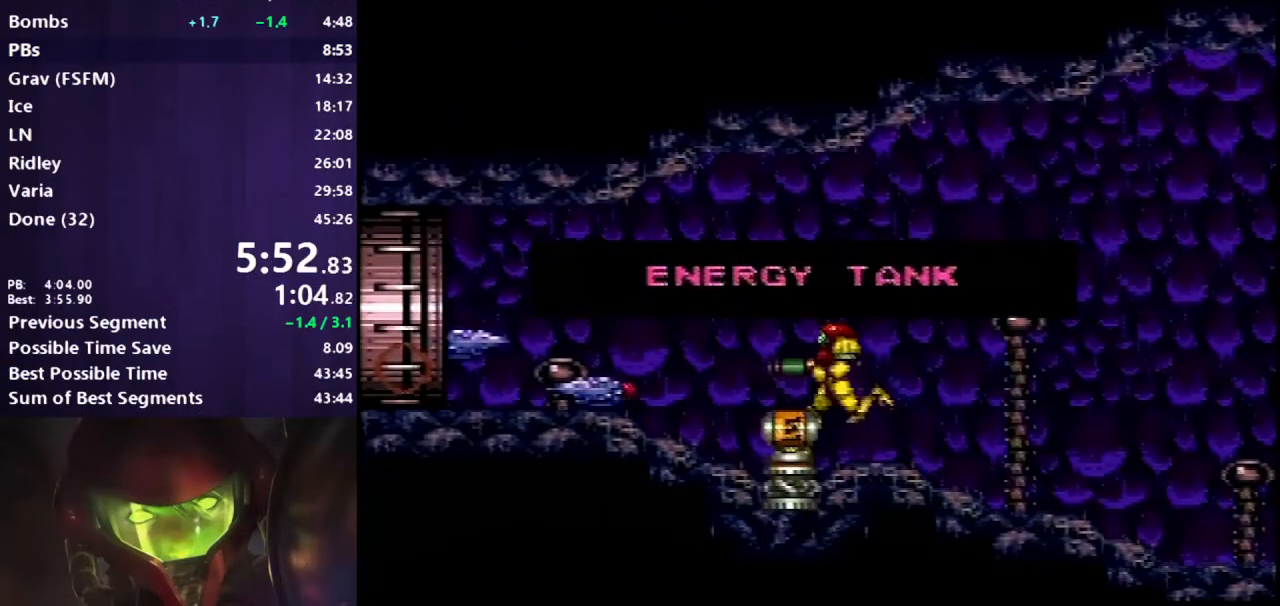
{"buttons": ["B", "DPAD_LEFT"], "events": []}
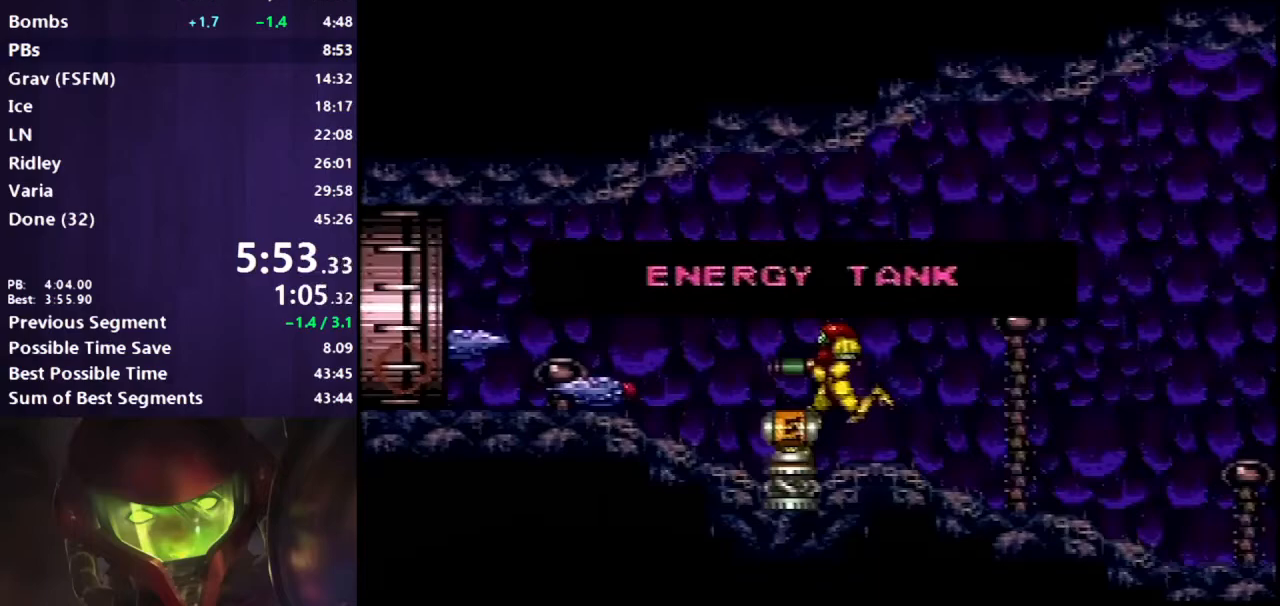
{"buttons": ["B", "DPAD_LEFT"], "events": []}
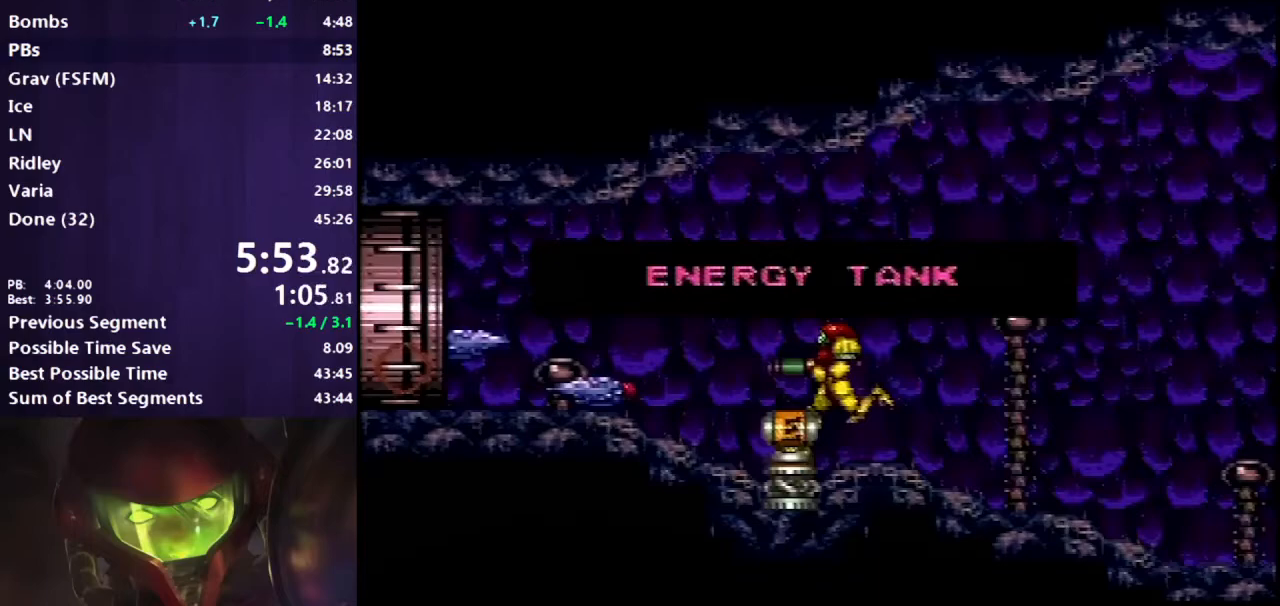
{"buttons": ["B", "DPAD_LEFT"], "events": []}
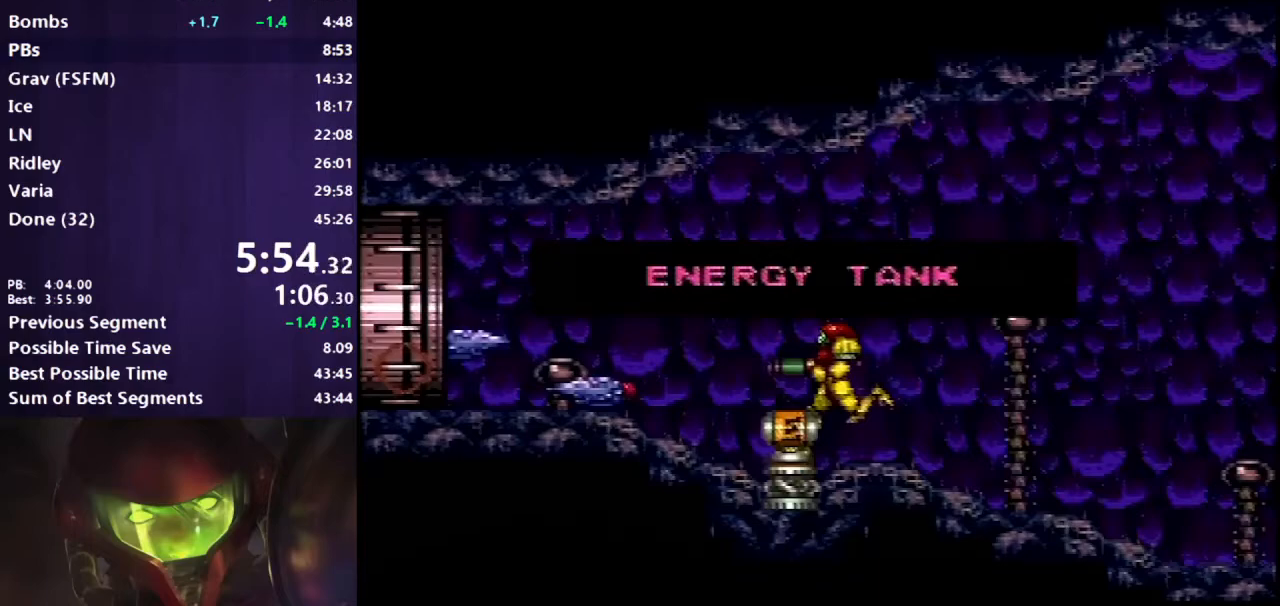
{"buttons": ["B", "DPAD_LEFT"], "events": []}
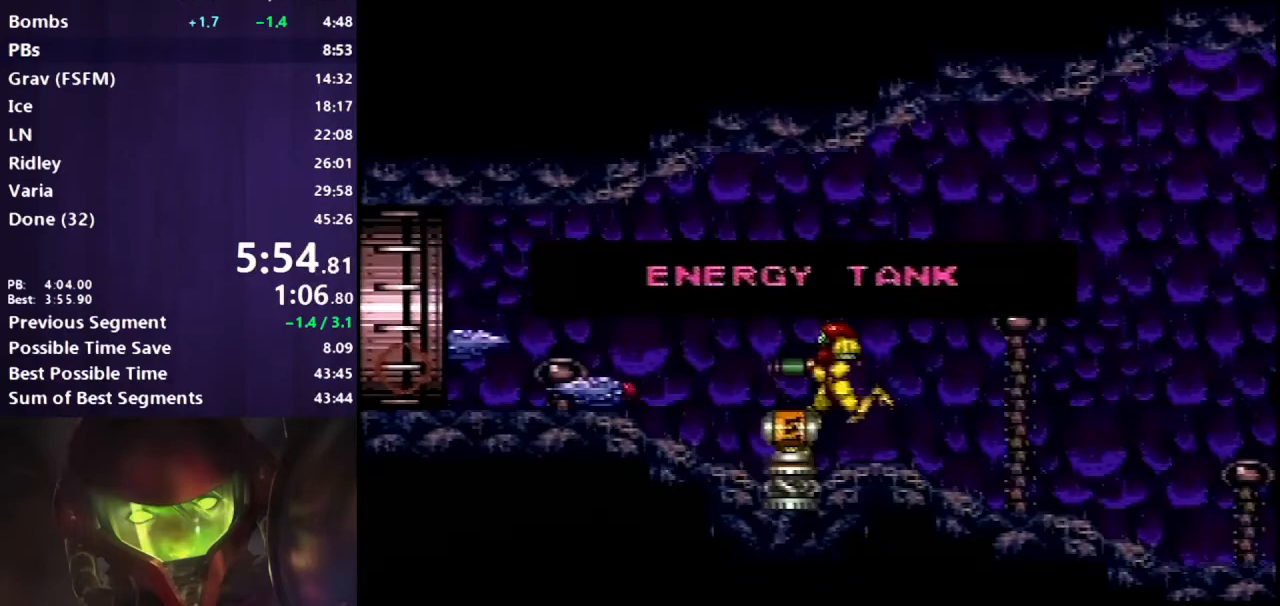
{"buttons": [], "events": [[500, "B", "up"], [500, "DPAD_LEFT", "up"]]}
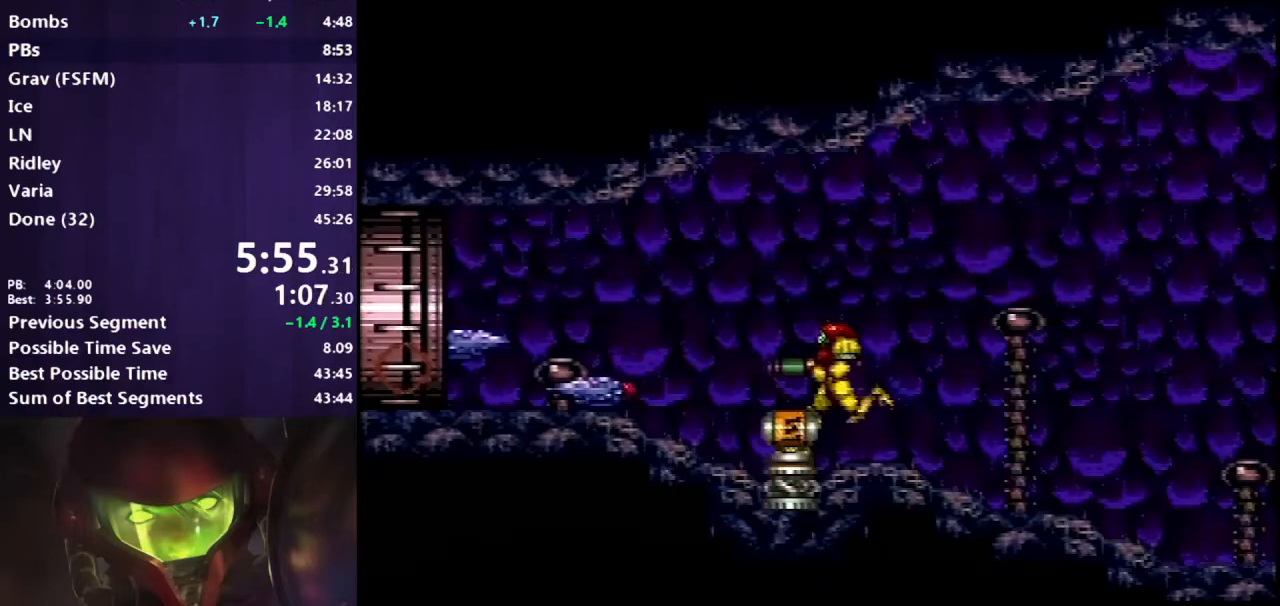
{"buttons": []}
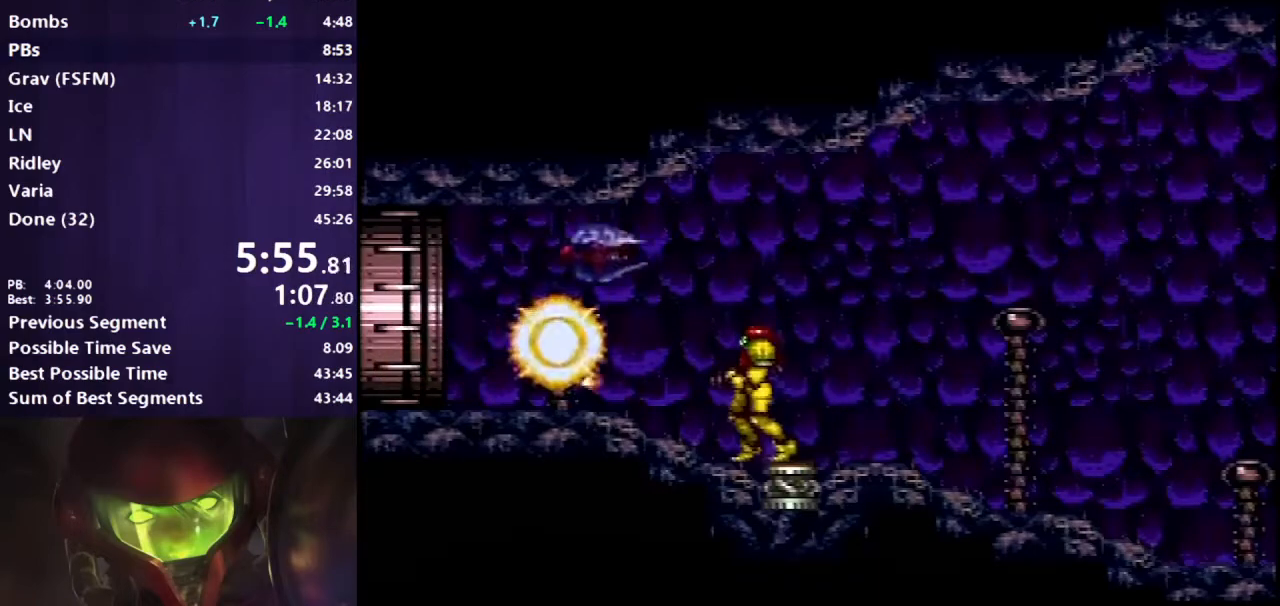
{"buttons": ["B", "DPAD_LEFT"], "events": [[350, "Y", "down"], [383, "DPAD_LEFT", "down"], [433, "Y", "up"], [483, "B", "down"]]}
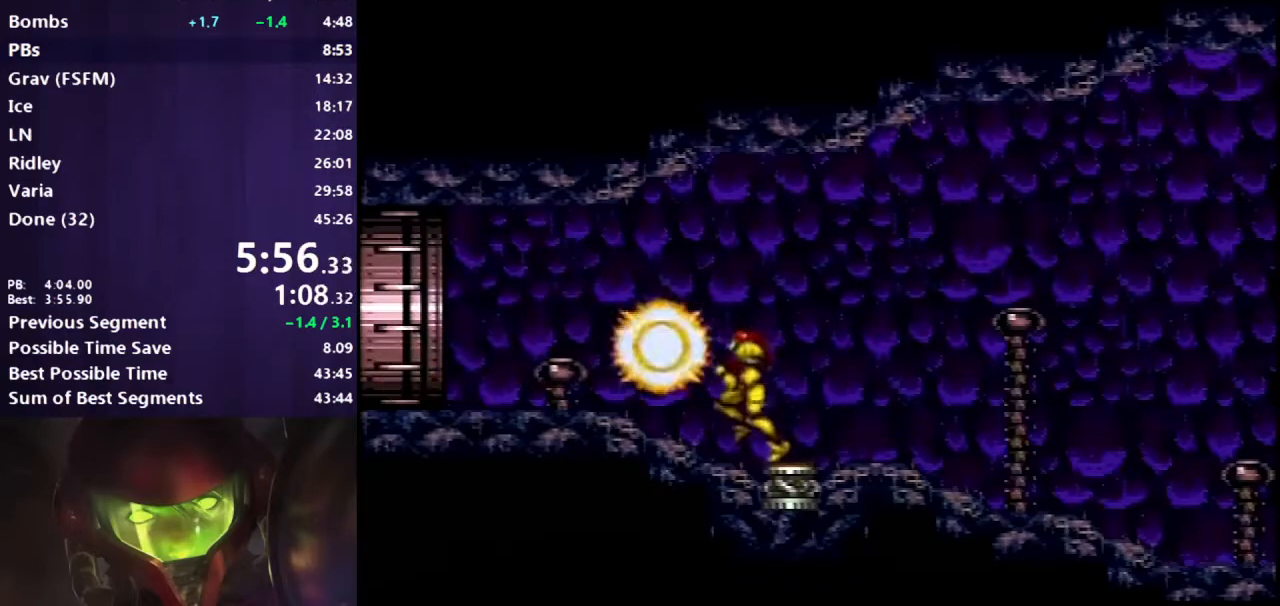
{"buttons": ["B", "DPAD_LEFT"], "events": []}
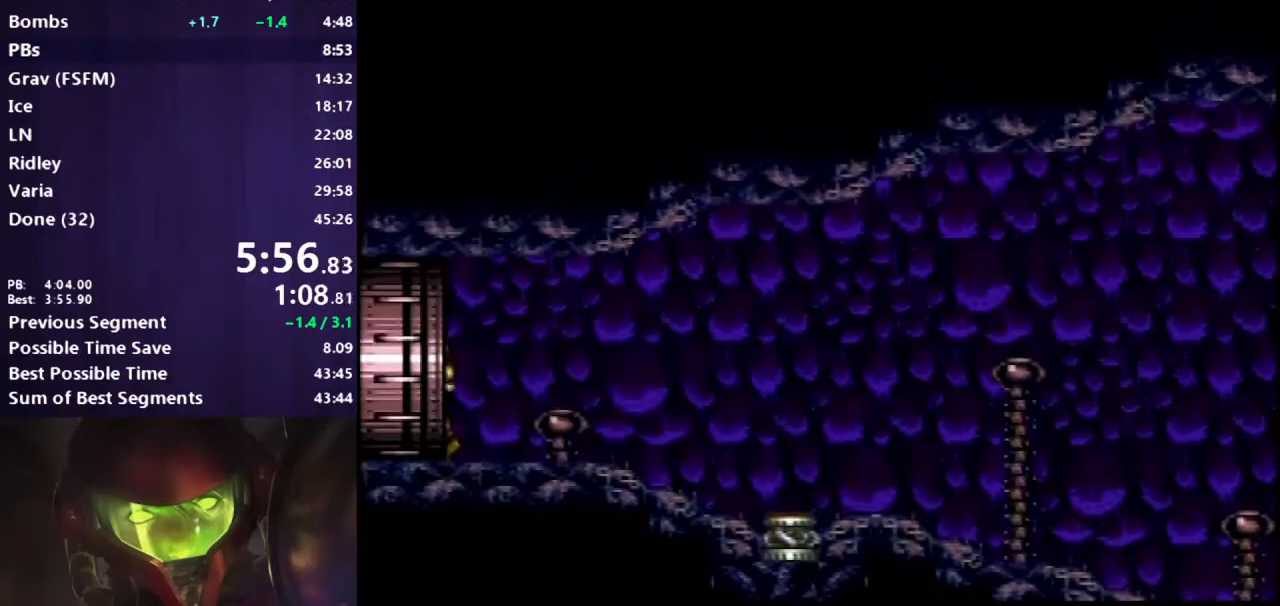
{"buttons": ["B", "L1", "DPAD_LEFT"], "events": [[133, "R1", "down"], [200, "R1", "up"], [250, "L1", "down"], [333, "L1", "up"], [333, "R1", "down"], [433, "L1", "down"], [433, "R1", "up"]]}
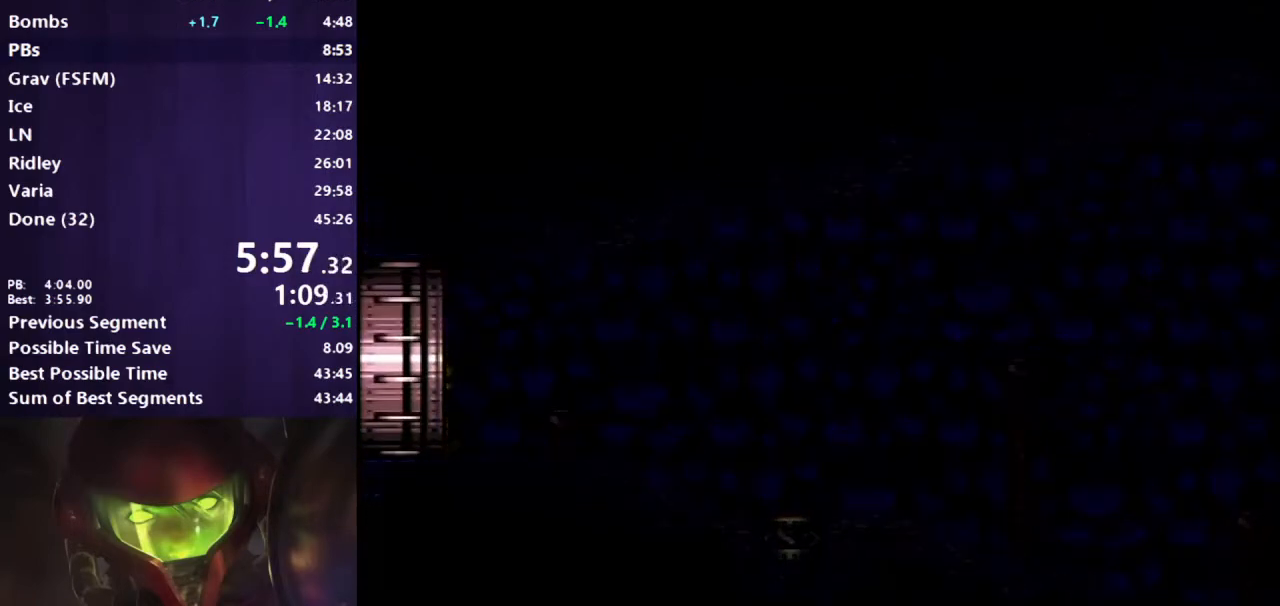
{"buttons": ["B", "L1", "DPAD_LEFT"], "events": [[33, "L1", "up"], [33, "R1", "down"], [100, "L1", "down"], [100, "R1", "up"], [183, "L1", "up"], [183, "R1", "down"], [283, "L1", "down"], [417, "L1", "up"], [483, "L1", "down"], [500, "R1", "up"]]}
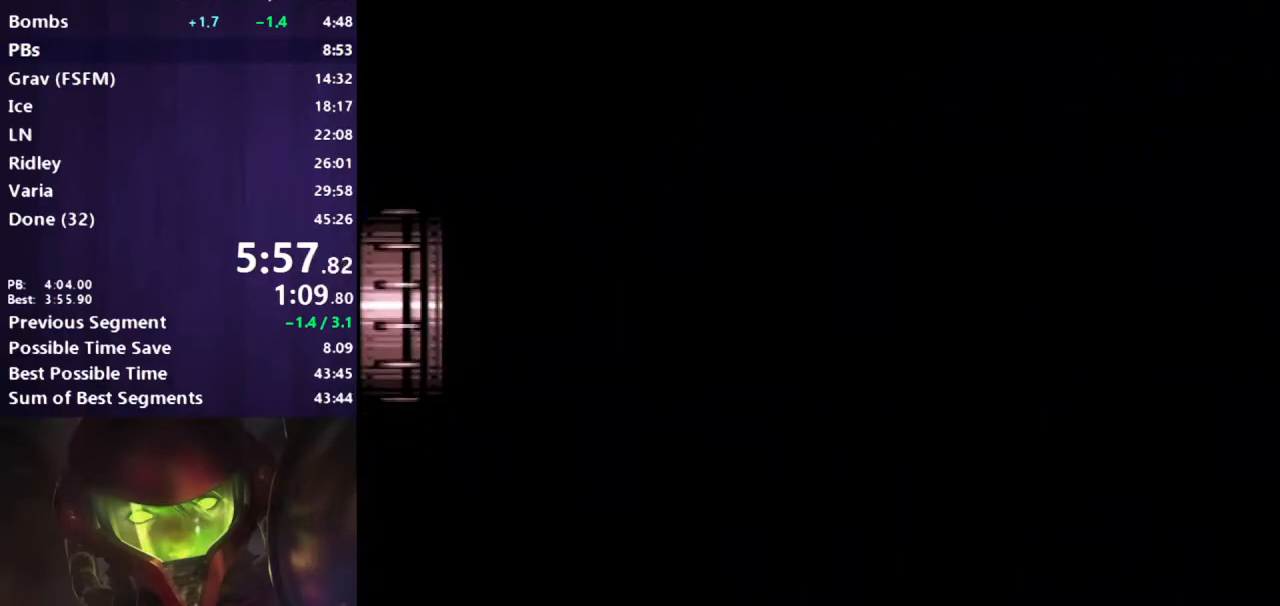
{"buttons": ["B", "R1", "DPAD_LEFT"], "events": [[217, "DPAD_LEFT", "up"], [217, "L1", "up"], [233, "DPAD_LEFT", "down"], [233, "L1", "down"], [283, "L1", "up"], [300, "R1", "down"], [333, "L1", "down"], [383, "R1", "up"], [483, "L1", "up"], [483, "R1", "down"]]}